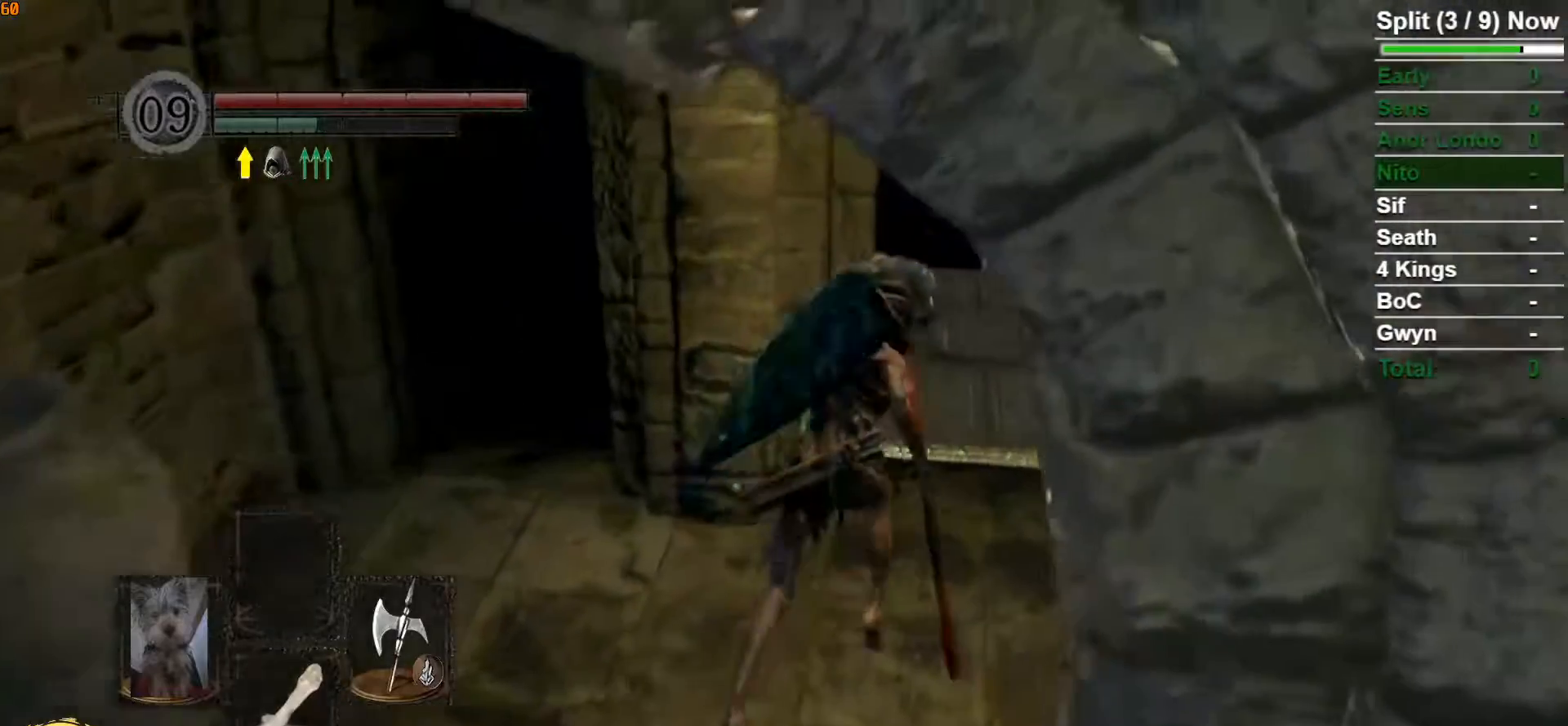
Gameplay with a controller (Xbox layout); each line is a JSON object with the inputs held at the frame after it. "events" lists button and stick changes between this image and that frame as [ms after this image, input, new state], when the widget could be followed in between.
{"buttons": [], "left_stick": "up", "right_stick": "center", "events": [[133, "right_stick", "down-left"], [200, "right_stick", "center"], [350, "B", "up"]]}
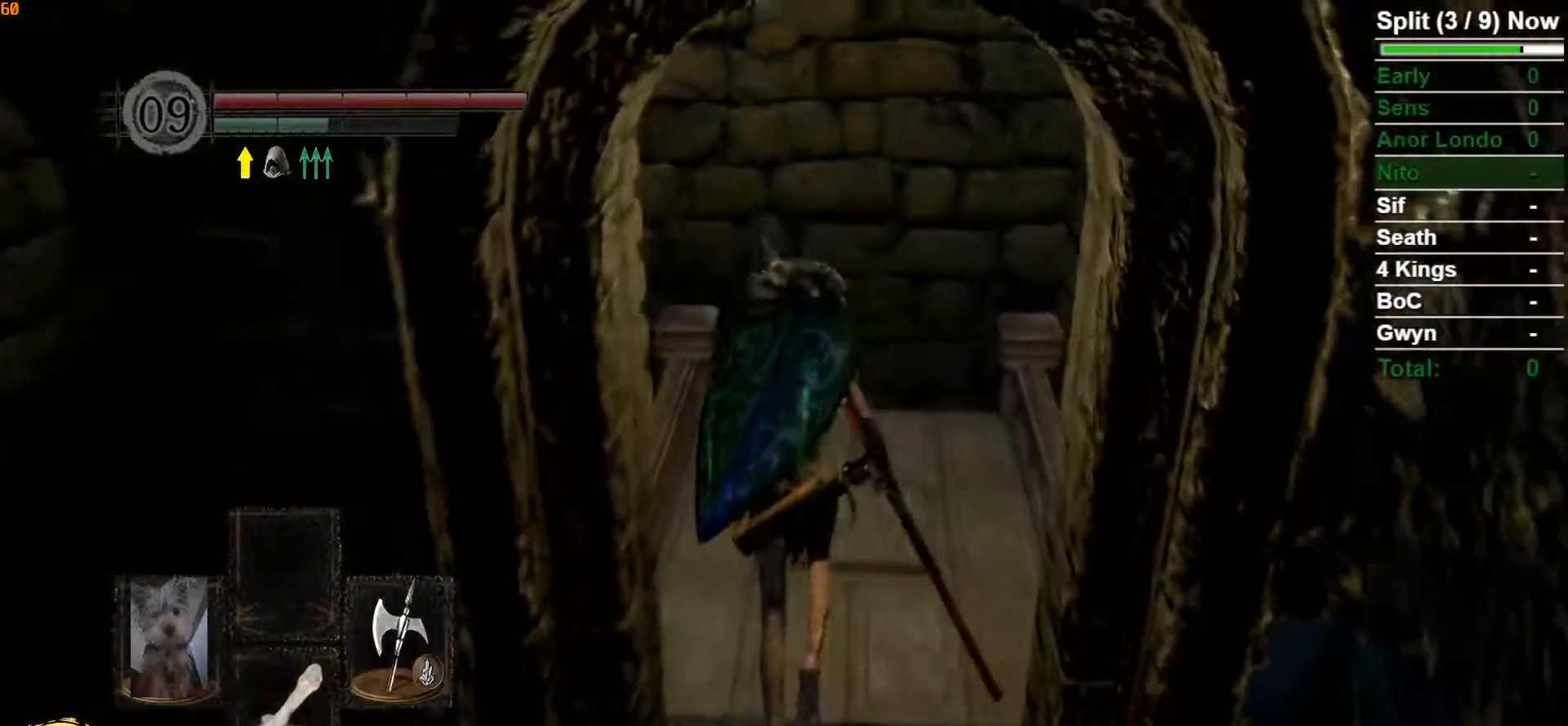
{"buttons": ["DPAD_UP"], "left_stick": "center", "right_stick": "center", "events": [[200, "START", "down"], [267, "left_stick", "center"], [317, "START", "up"], [433, "A", "down"], [500, "A", "up"], [500, "DPAD_UP", "down"]]}
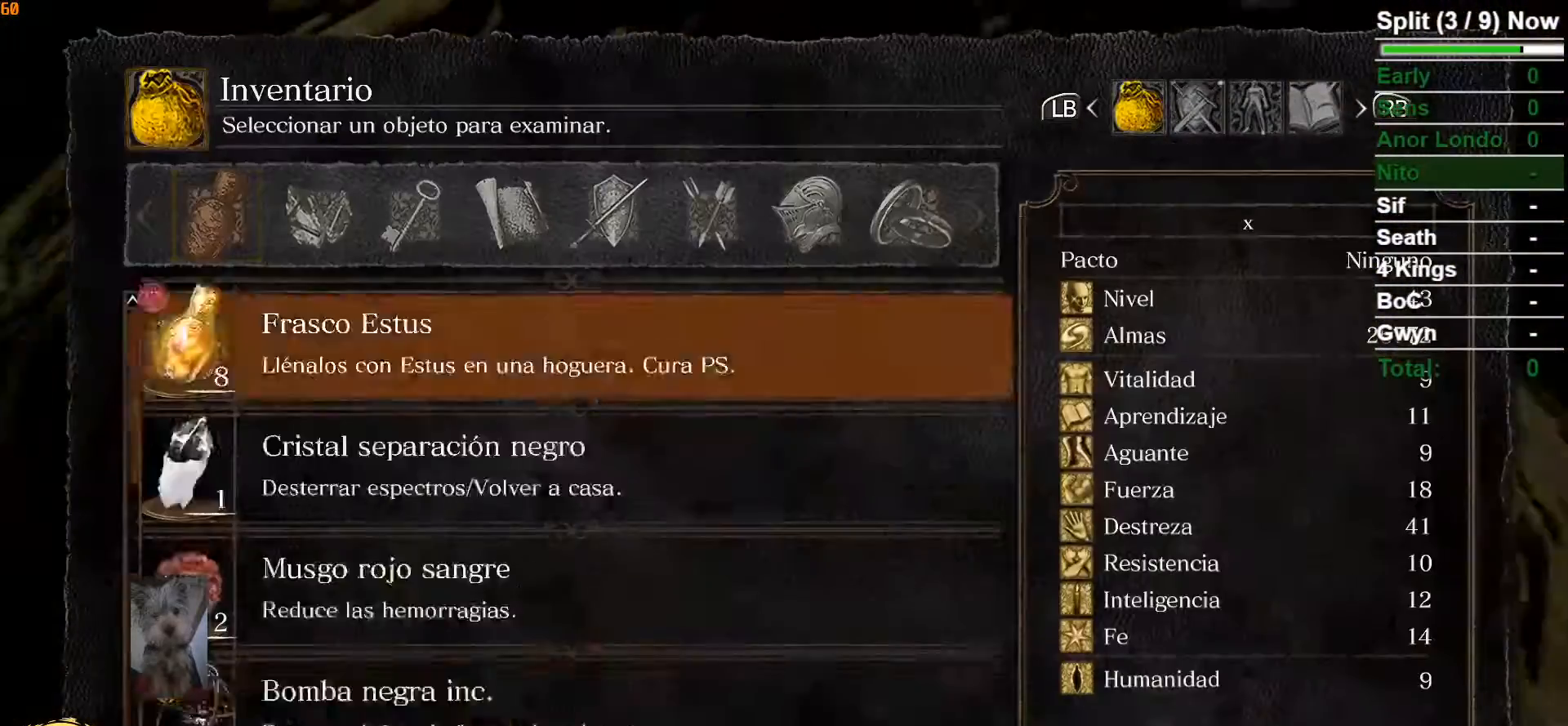
{"buttons": ["DPAD_UP"], "left_stick": "center", "right_stick": "center", "events": [[100, "DPAD_UP", "up"], [200, "DPAD_UP", "down"], [267, "DPAD_UP", "up"], [333, "DPAD_UP", "down"], [417, "DPAD_UP", "up"], [500, "DPAD_UP", "down"]]}
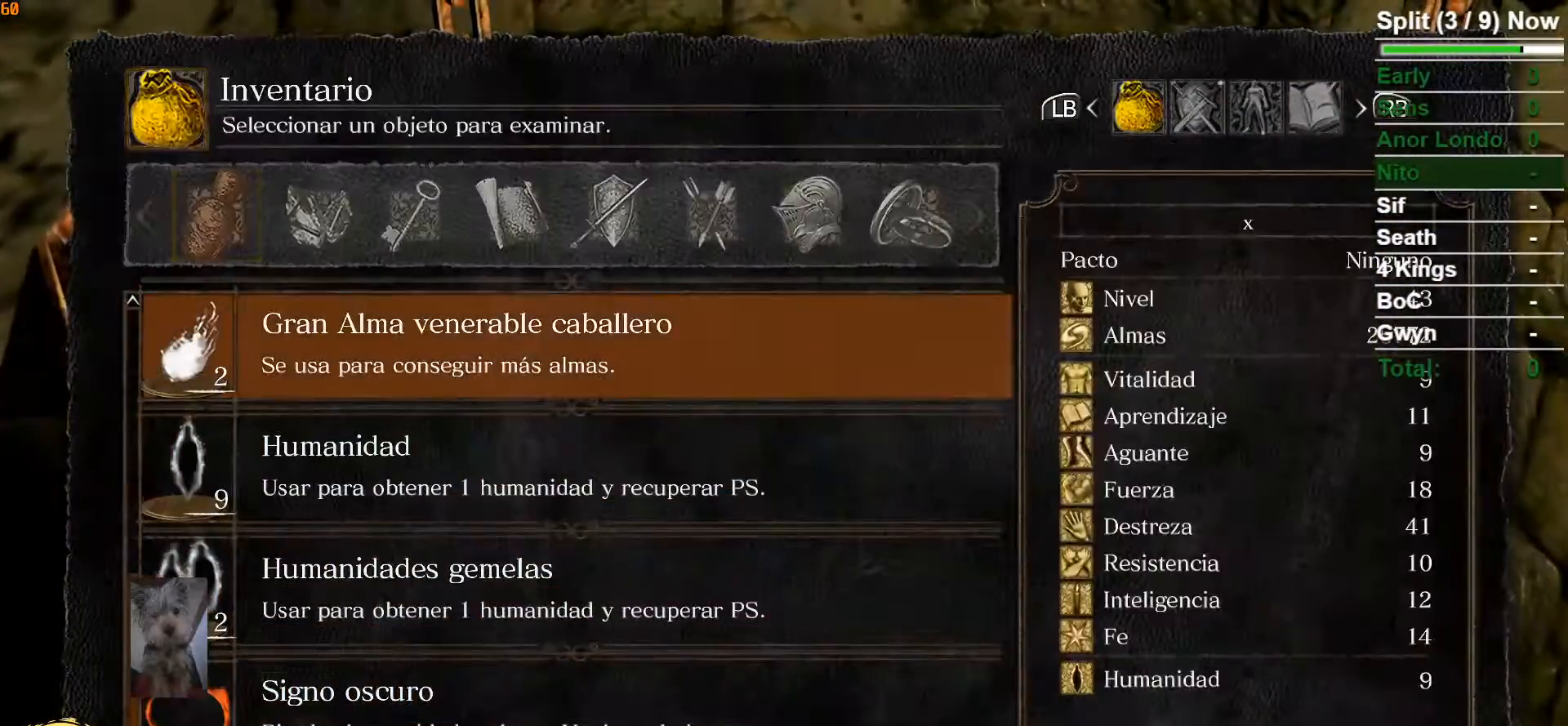
{"buttons": [], "left_stick": "center", "right_stick": "center", "events": [[100, "DPAD_UP", "up"], [133, "A", "down"], [183, "A", "up"], [267, "A", "down"], [367, "A", "up"], [383, "DPAD_DOWN", "down"], [483, "DPAD_DOWN", "up"]]}
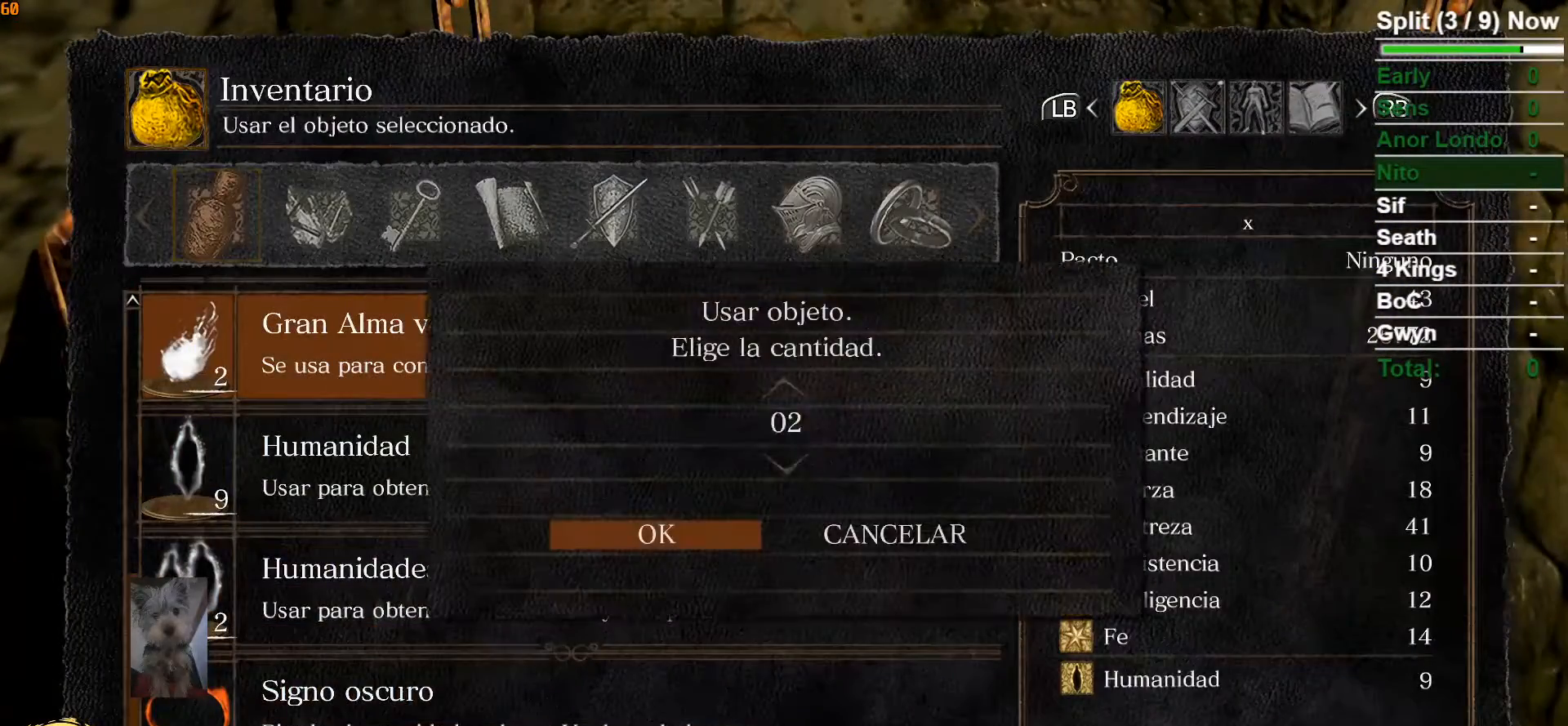
{"buttons": [], "left_stick": "center", "right_stick": "center", "events": [[17, "A", "down"], [83, "A", "up"], [167, "A", "down"], [267, "A", "up"]]}
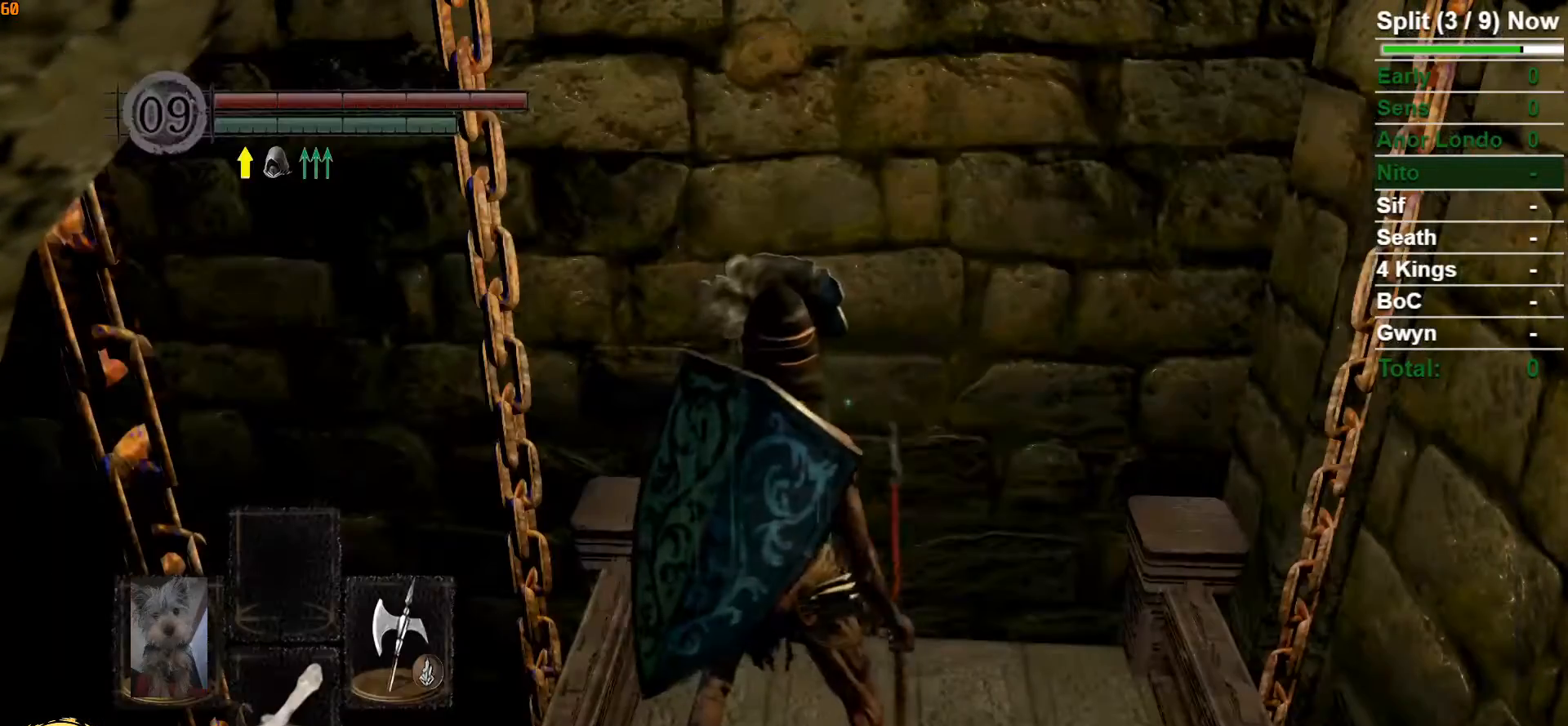
{"buttons": [], "left_stick": "center", "right_stick": "center", "events": []}
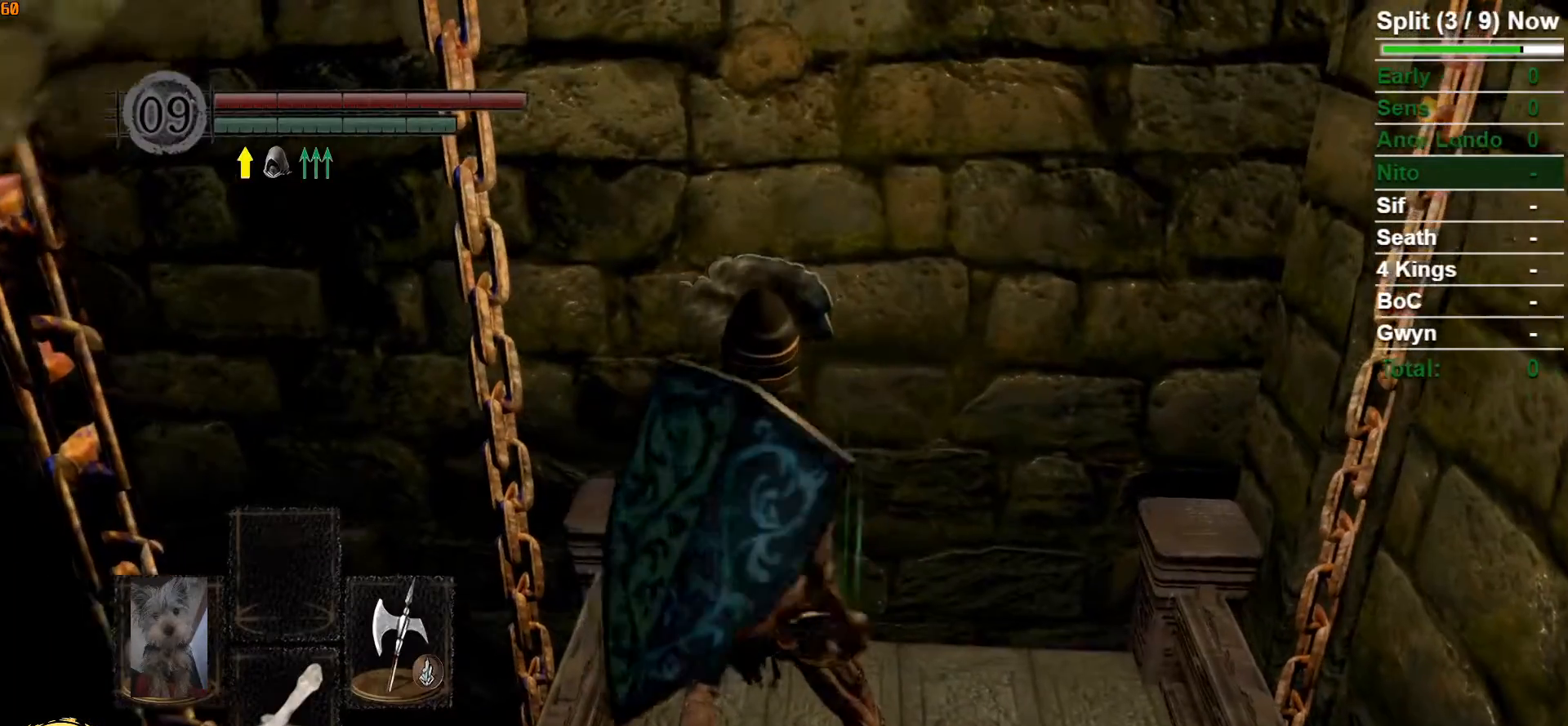
{"buttons": [], "left_stick": "center", "right_stick": "center", "events": []}
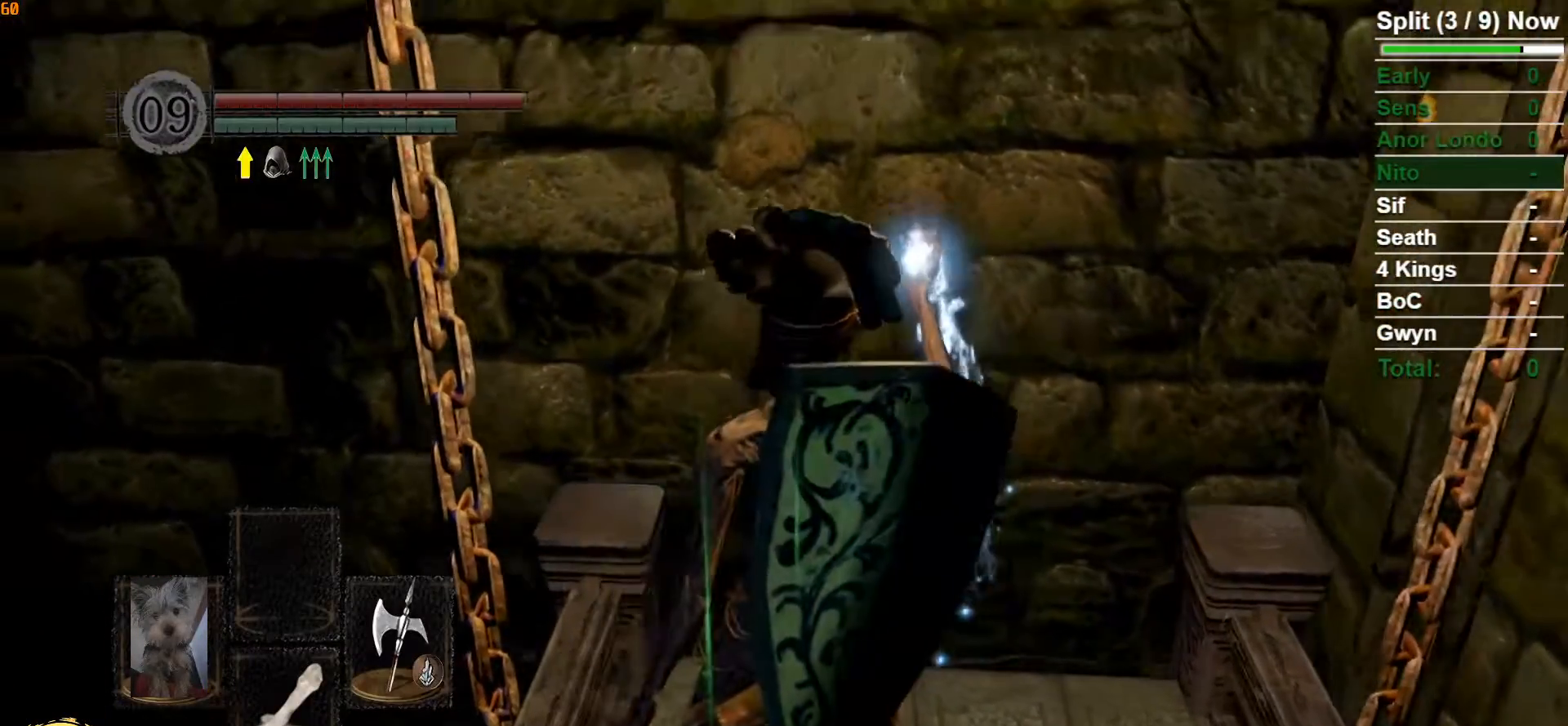
{"buttons": [], "left_stick": "center", "right_stick": "center", "events": []}
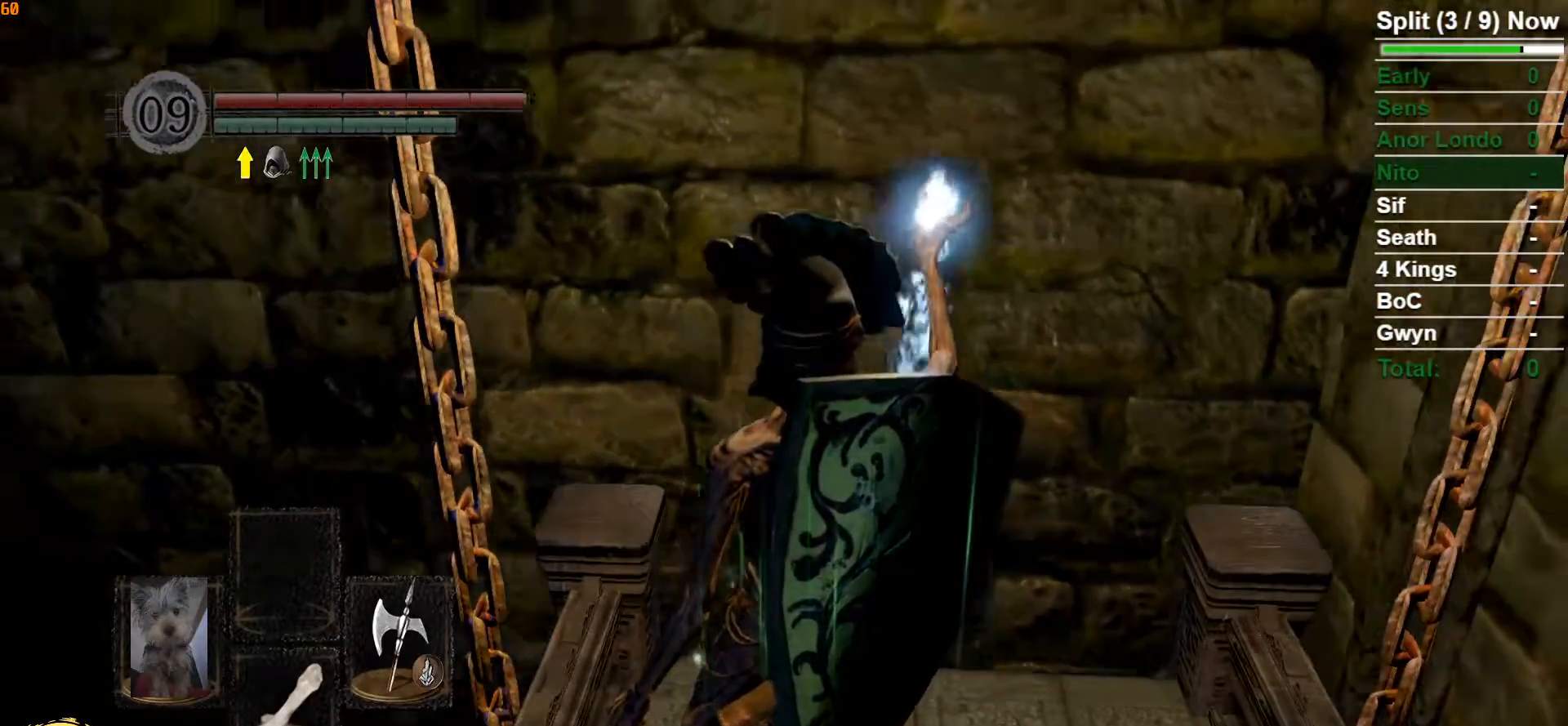
{"buttons": [], "left_stick": "center", "right_stick": "down-left", "events": [[217, "right_stick", "down-left"]]}
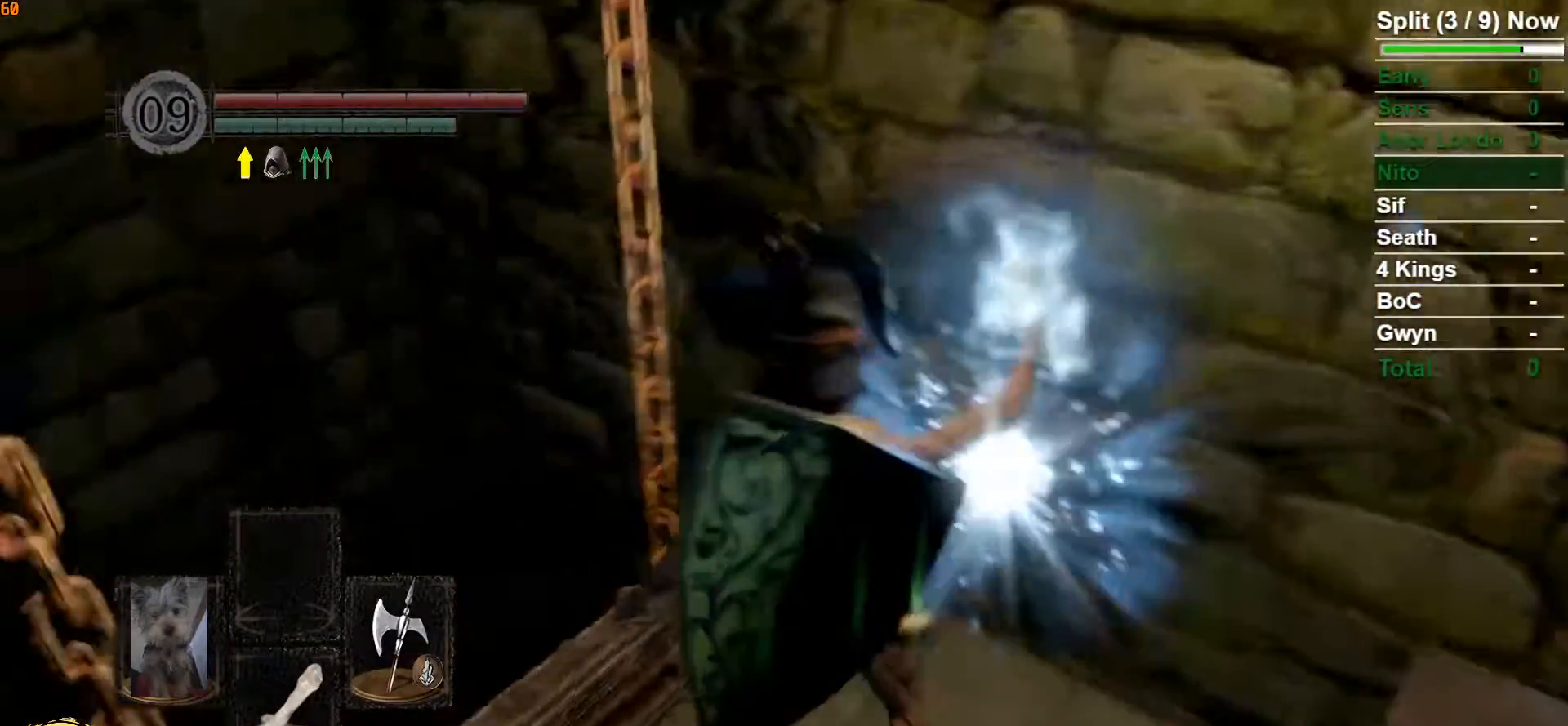
{"buttons": ["B"], "left_stick": "up", "right_stick": "center", "events": [[367, "left_stick", "up"], [450, "B", "down"], [450, "right_stick", "center"]]}
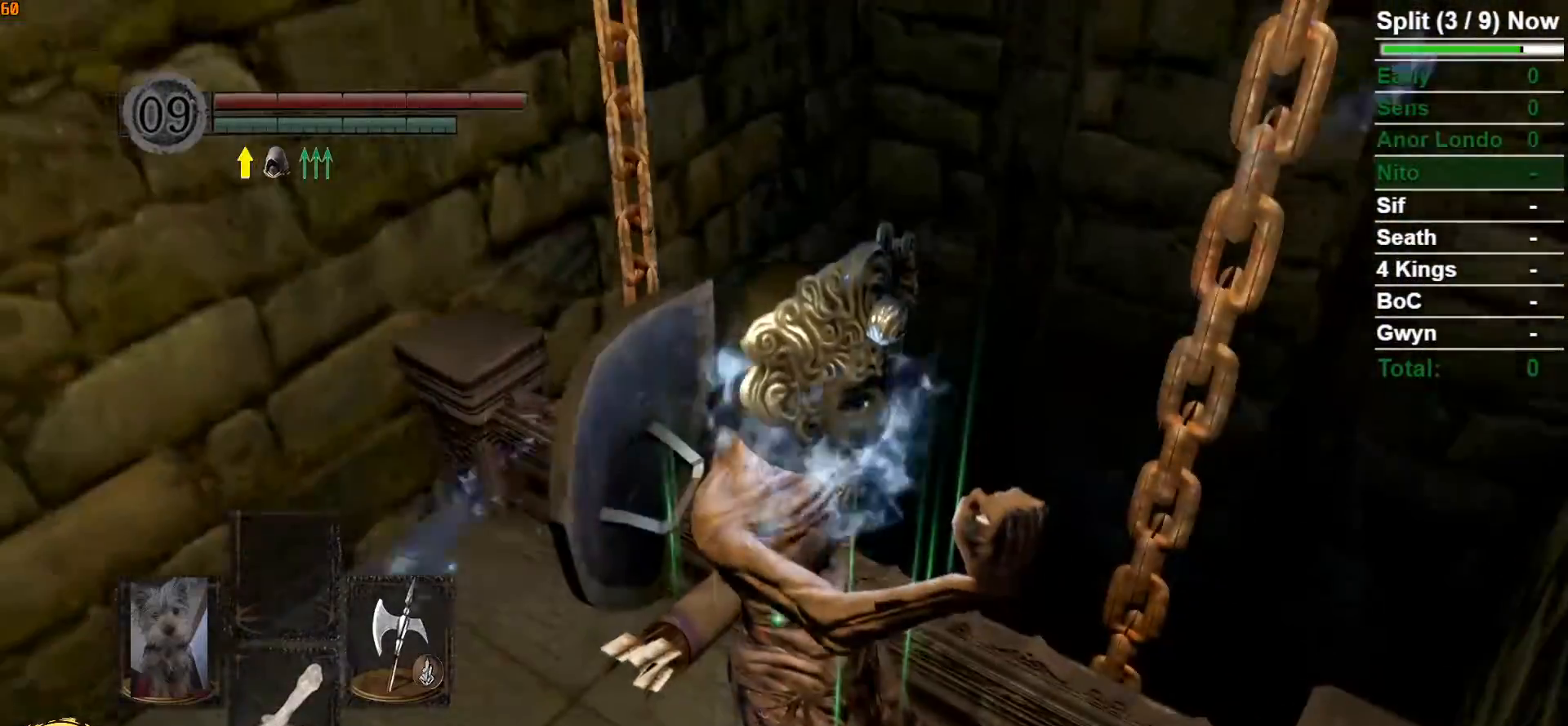
{"buttons": ["B"], "left_stick": "up-left", "right_stick": "center", "events": [[317, "right_stick", "left"], [450, "left_stick", "up-left"], [467, "right_stick", "center"]]}
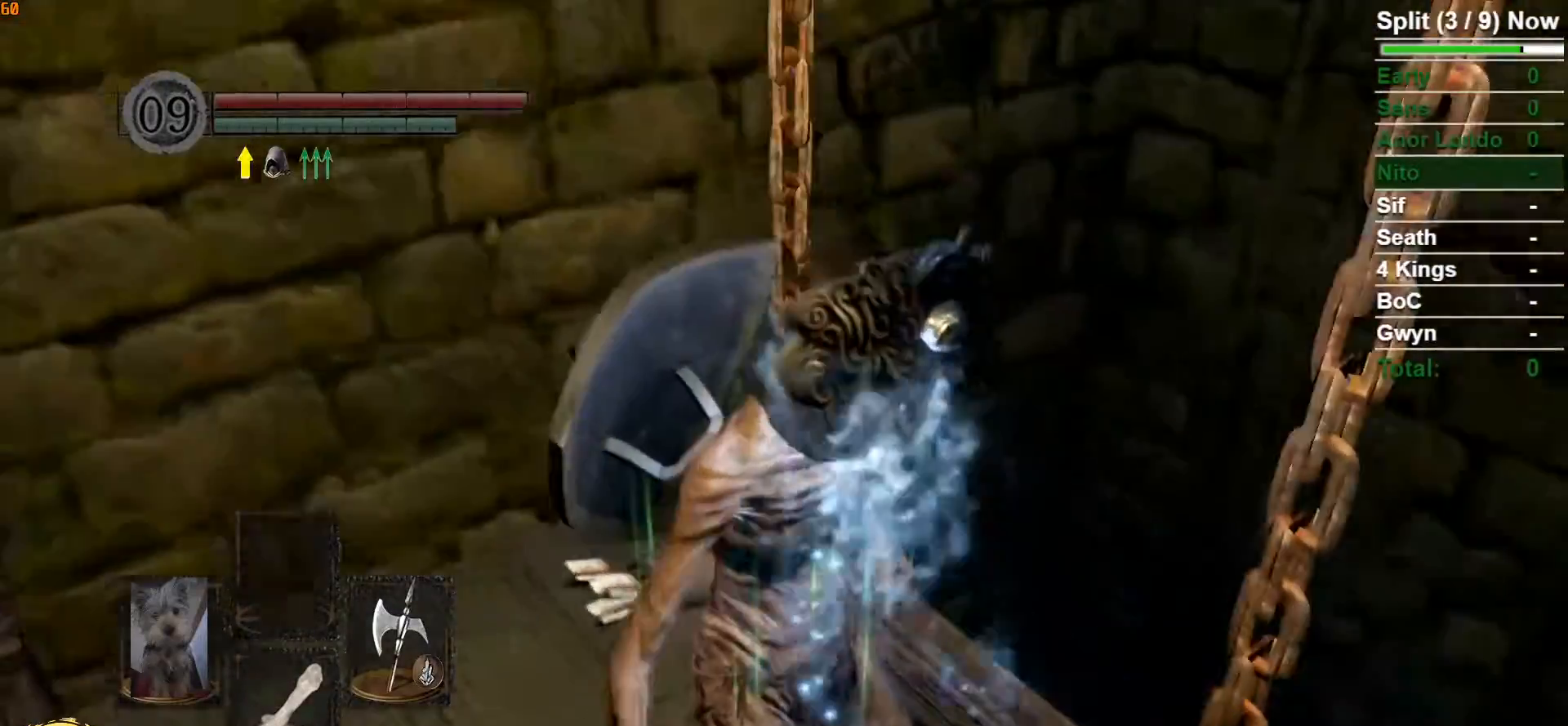
{"buttons": ["B"], "left_stick": "up-left", "right_stick": "center", "events": []}
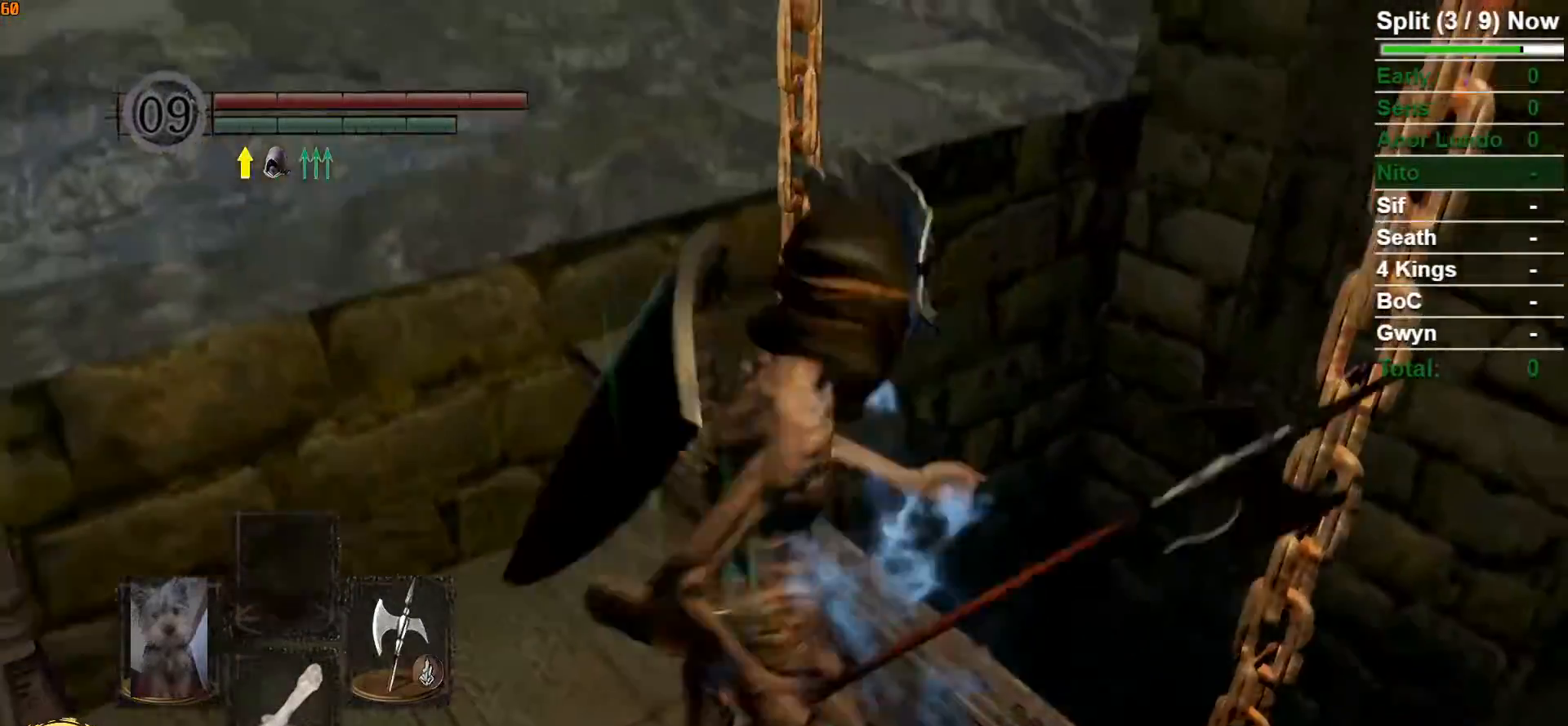
{"buttons": ["B"], "left_stick": "up", "right_stick": "center", "events": [[217, "right_stick", "down-right"], [400, "right_stick", "center"], [417, "left_stick", "up"]]}
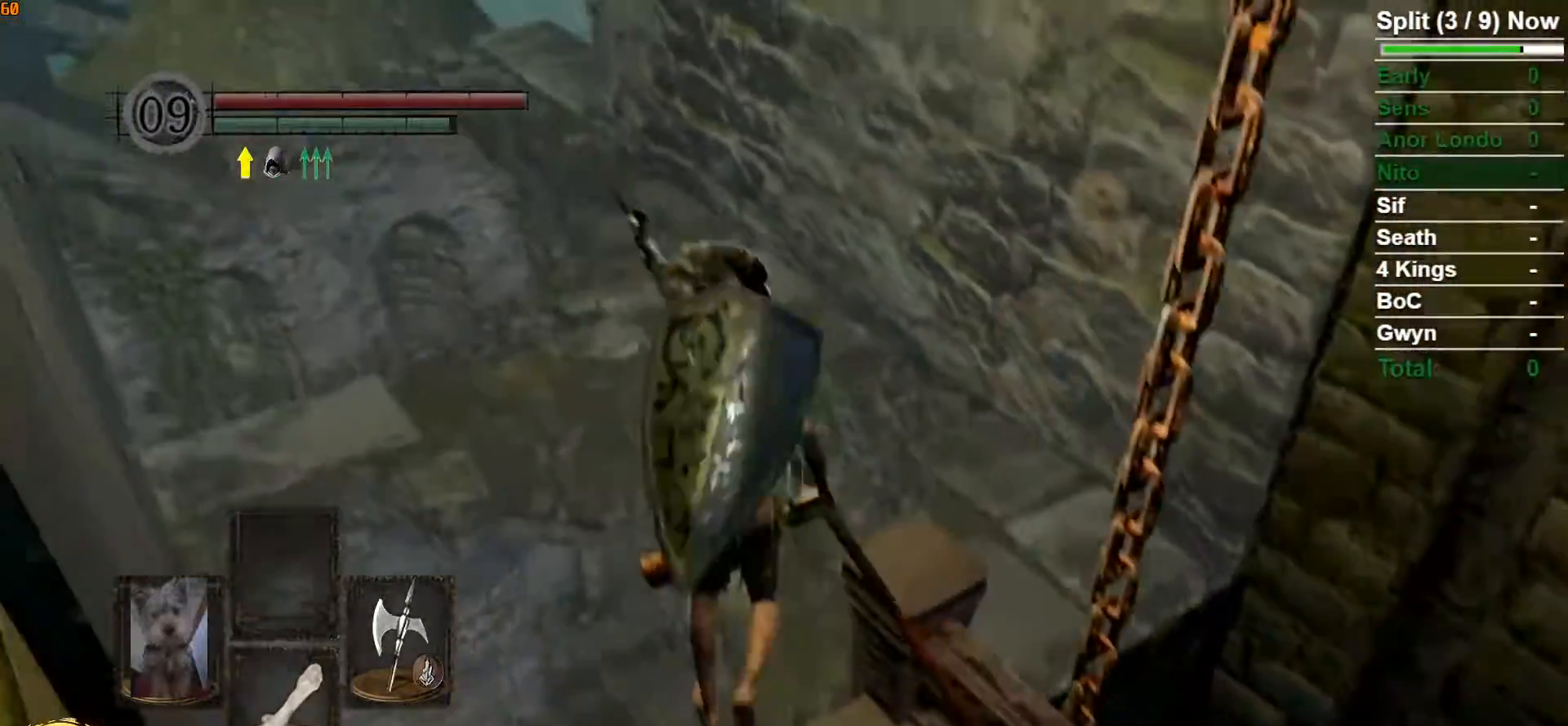
{"buttons": ["B"], "left_stick": "up", "right_stick": "center", "events": []}